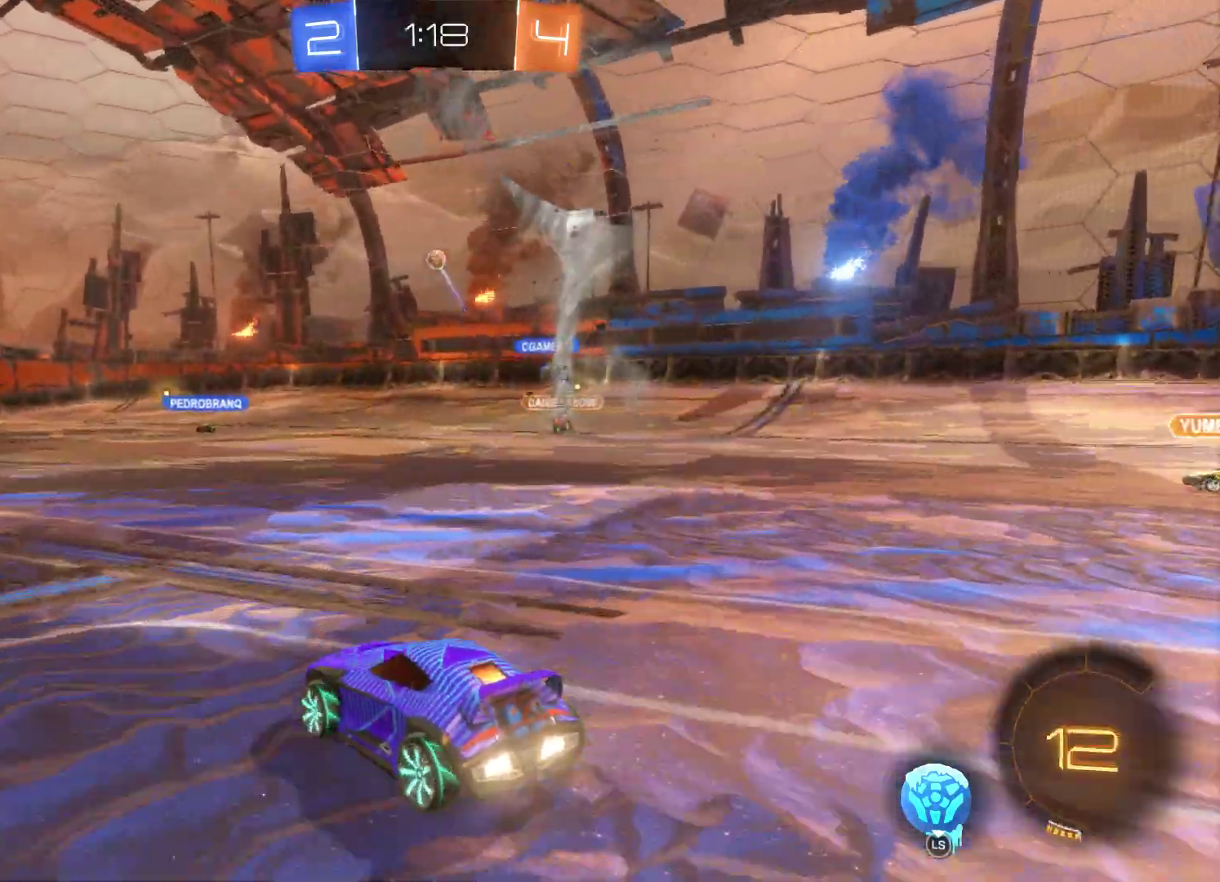
Gameplay with a controller (Xbox layout); each line is a JSON object with the inputs held at the frame after it. "events" lists button and stick changes between this image and that frame as [ms after this image, input, new state], when the widget could be followed in between.
{"buttons": ["R2"], "left_stick": "center", "right_stick": "center", "events": [[300, "left_stick", "left"], [467, "left_stick", "center"]]}
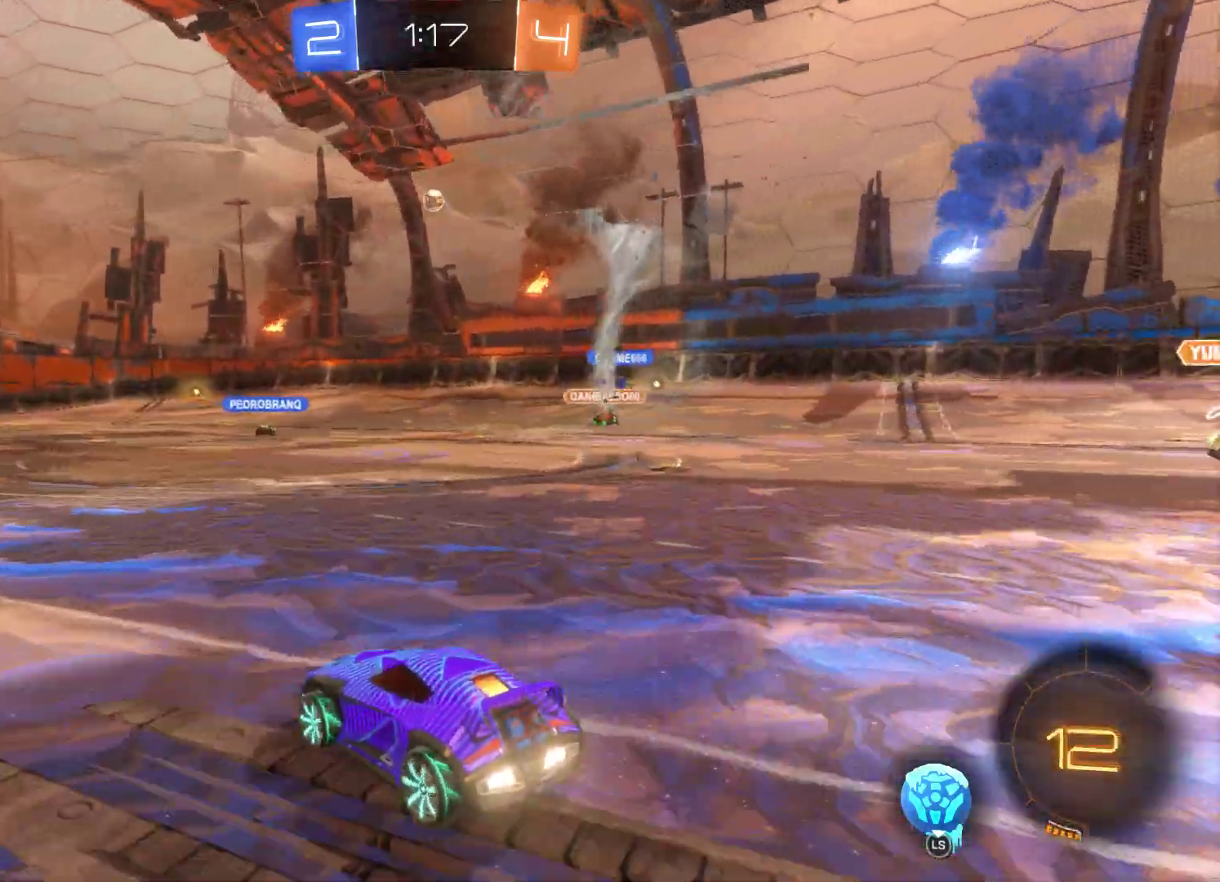
{"buttons": ["R2"], "left_stick": "center", "right_stick": "center", "events": []}
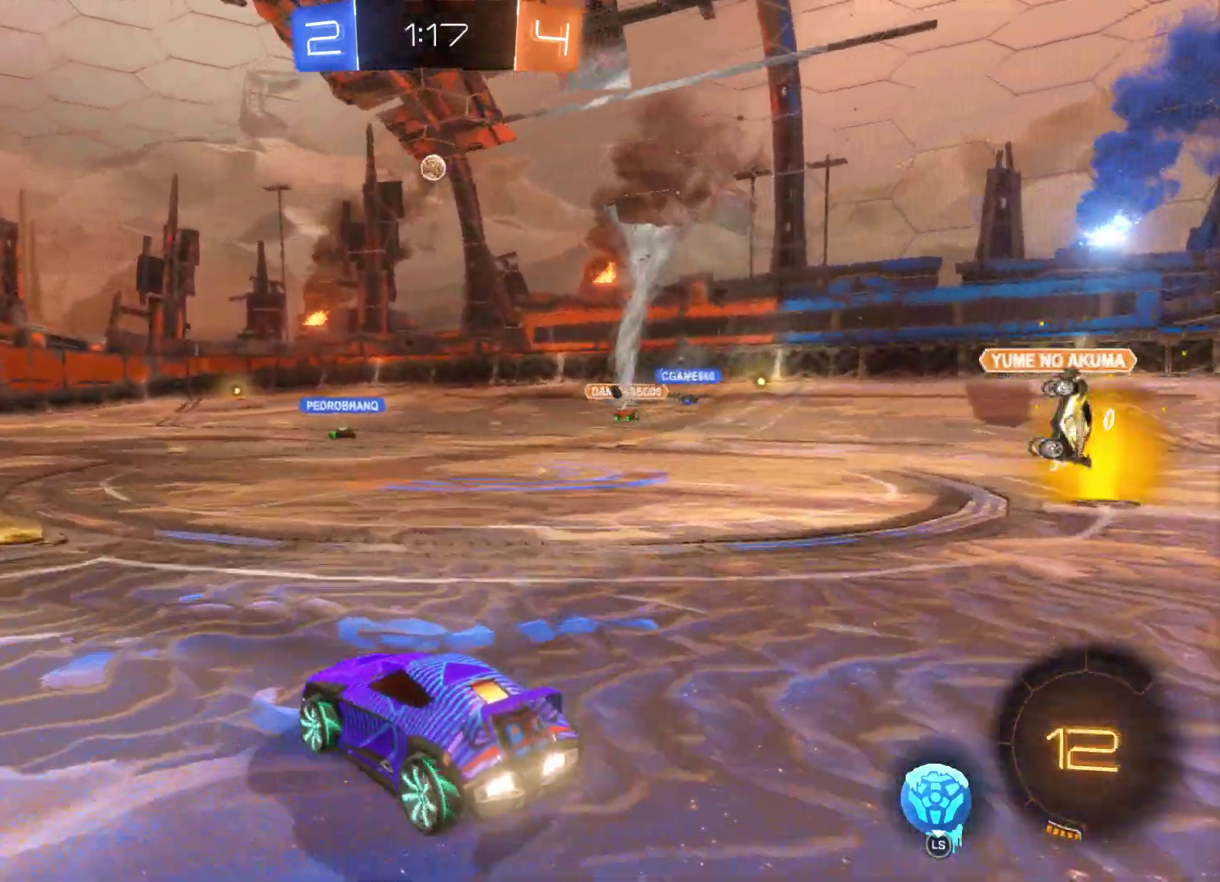
{"buttons": [], "left_stick": "center", "right_stick": "center", "events": [[33, "left_stick", "up-left"], [200, "left_stick", "center"], [367, "R2", "up"]]}
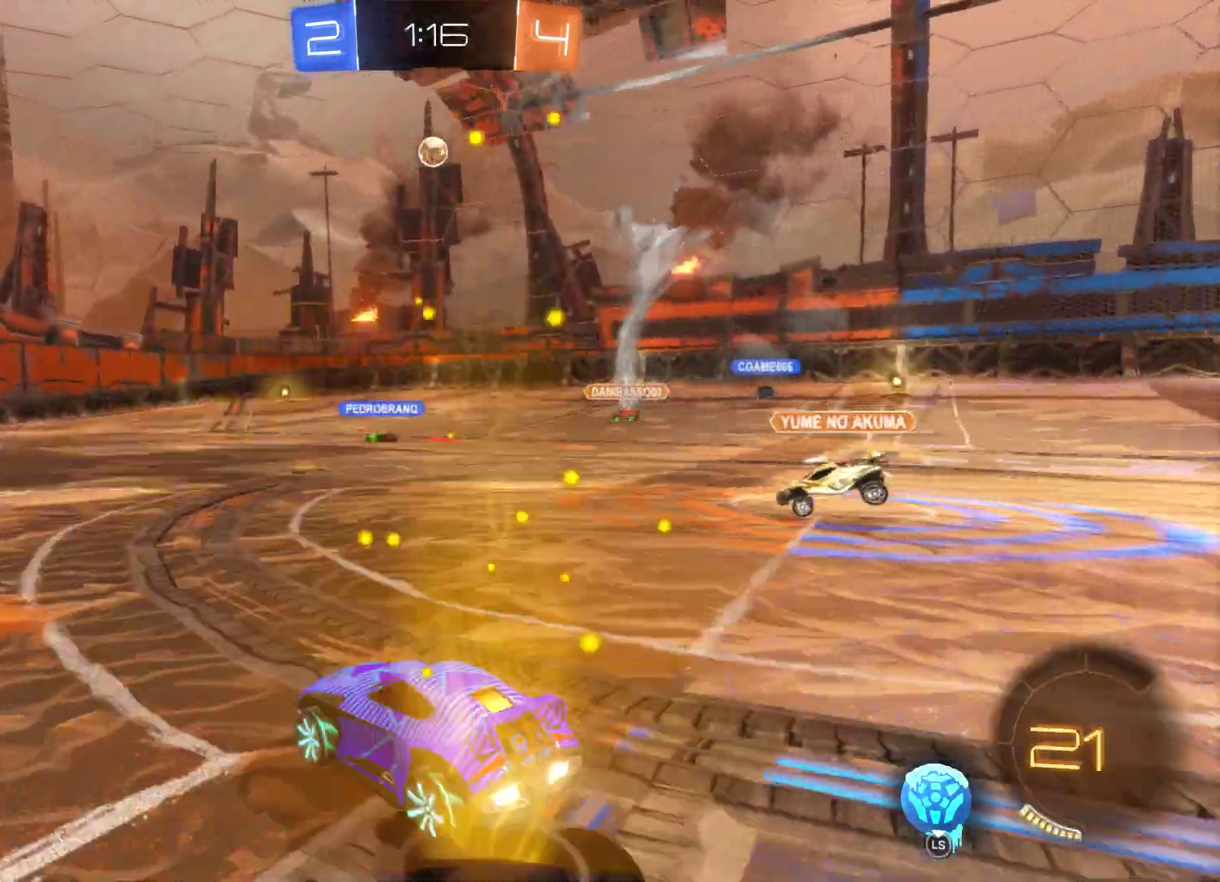
{"buttons": ["R2"], "left_stick": "left", "right_stick": "center", "events": [[33, "R1", "down"], [233, "R1", "up"], [467, "R2", "down"], [467, "left_stick", "left"]]}
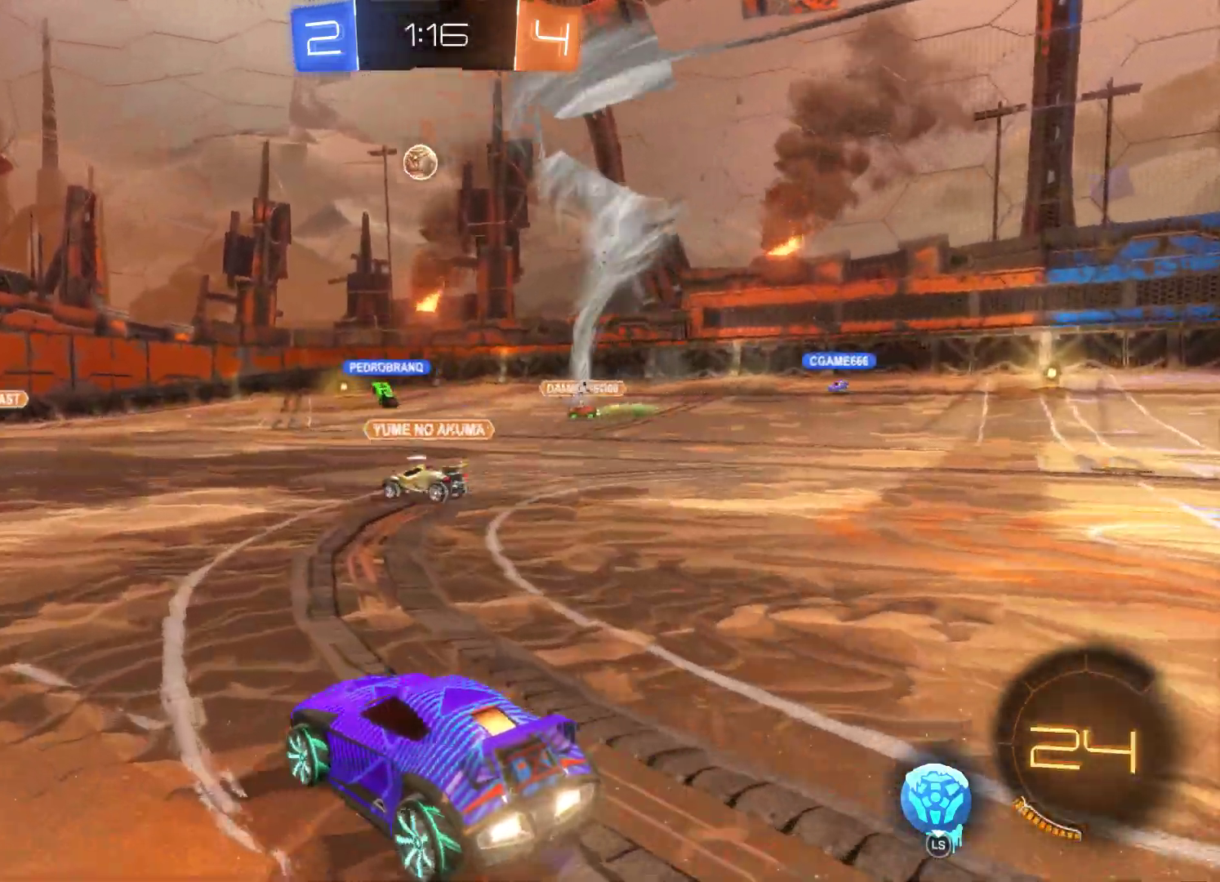
{"buttons": ["R2"], "left_stick": "center", "right_stick": "center", "events": [[400, "left_stick", "center"]]}
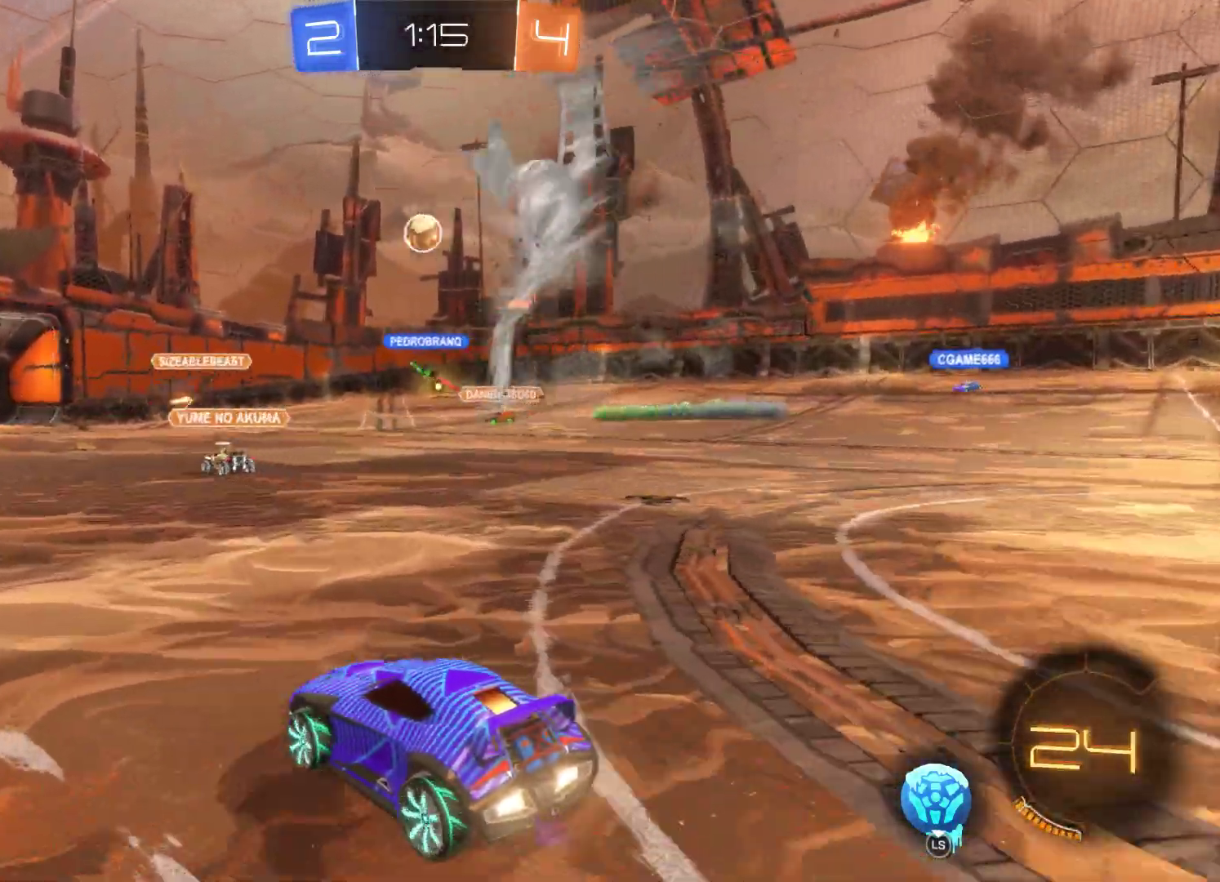
{"buttons": ["R2"], "left_stick": "right", "right_stick": "center", "events": [[500, "left_stick", "right"]]}
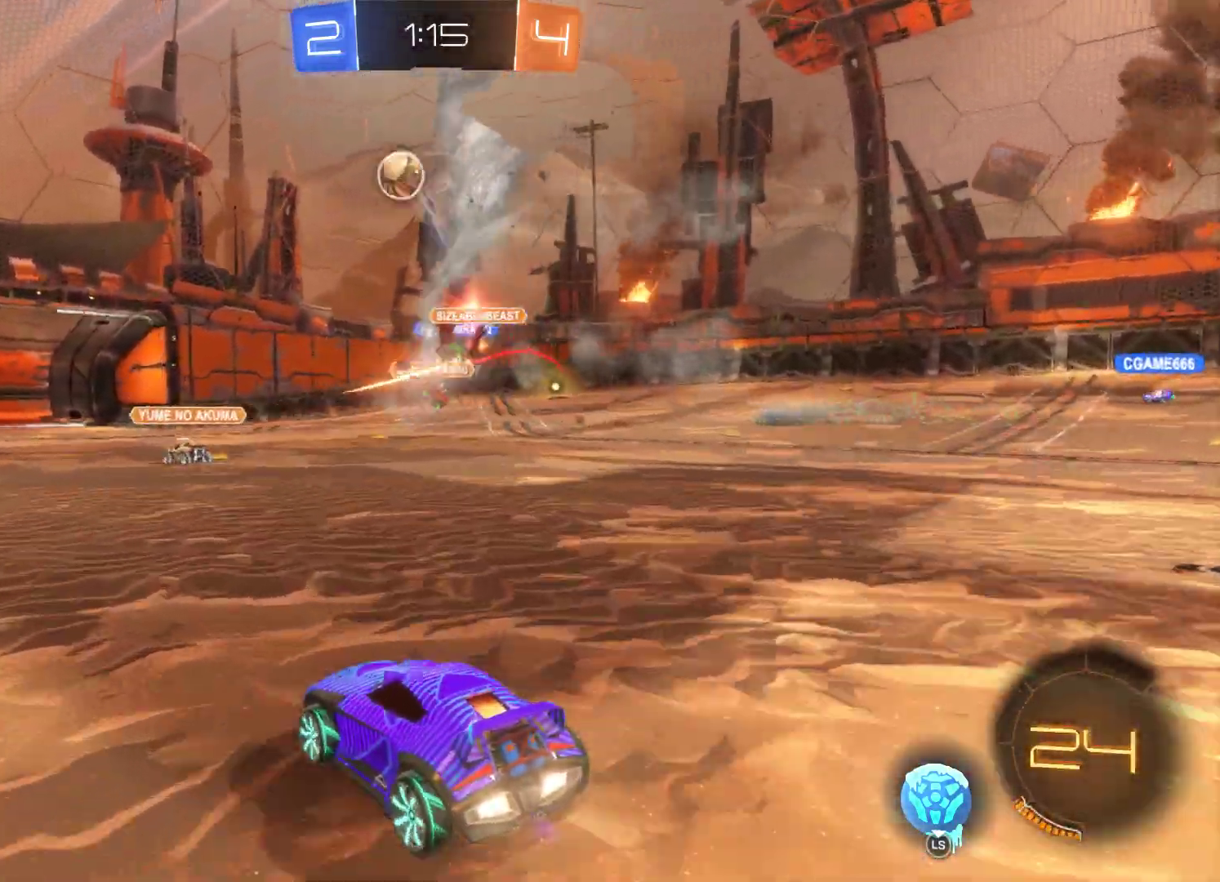
{"buttons": [], "left_stick": "left", "right_stick": "center", "events": [[267, "left_stick", "left"], [400, "R2", "up"]]}
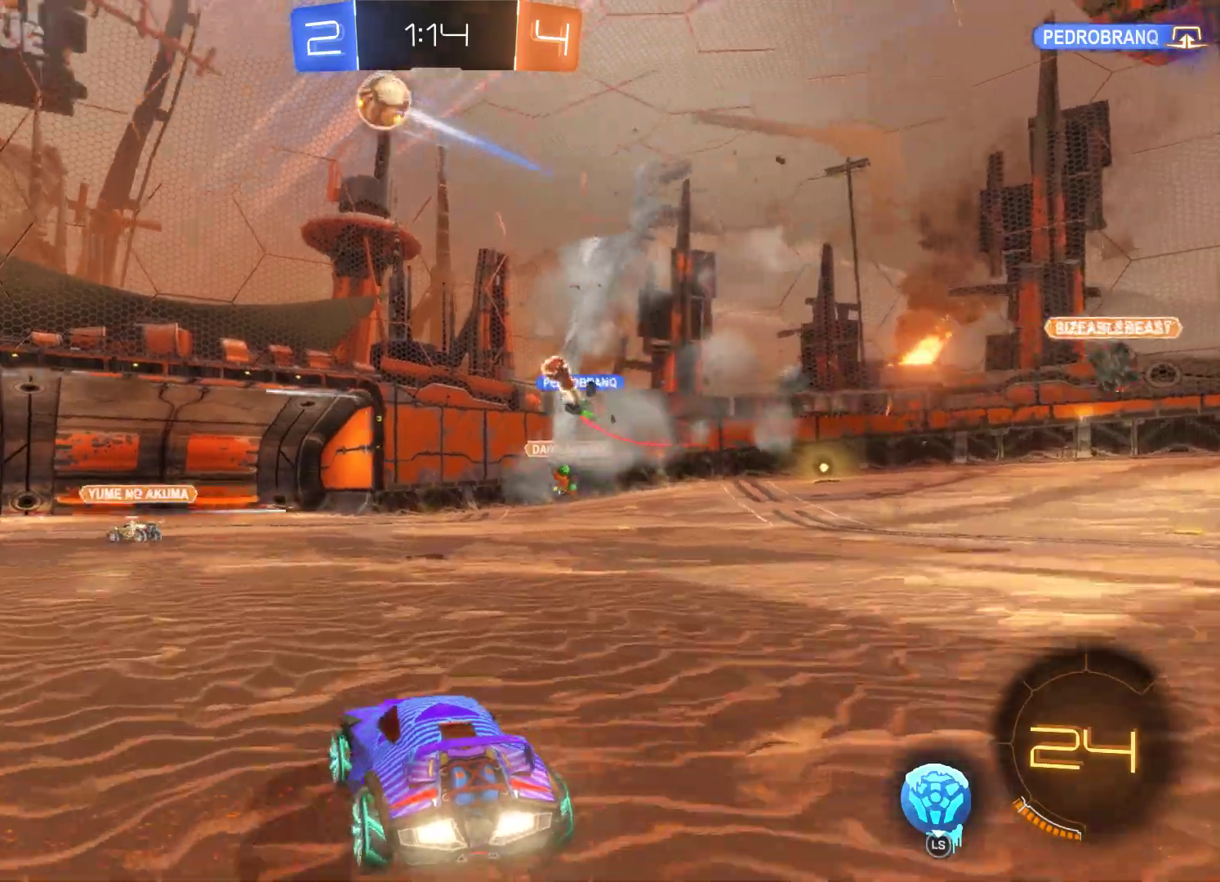
{"buttons": [], "left_stick": "left", "right_stick": "center", "events": []}
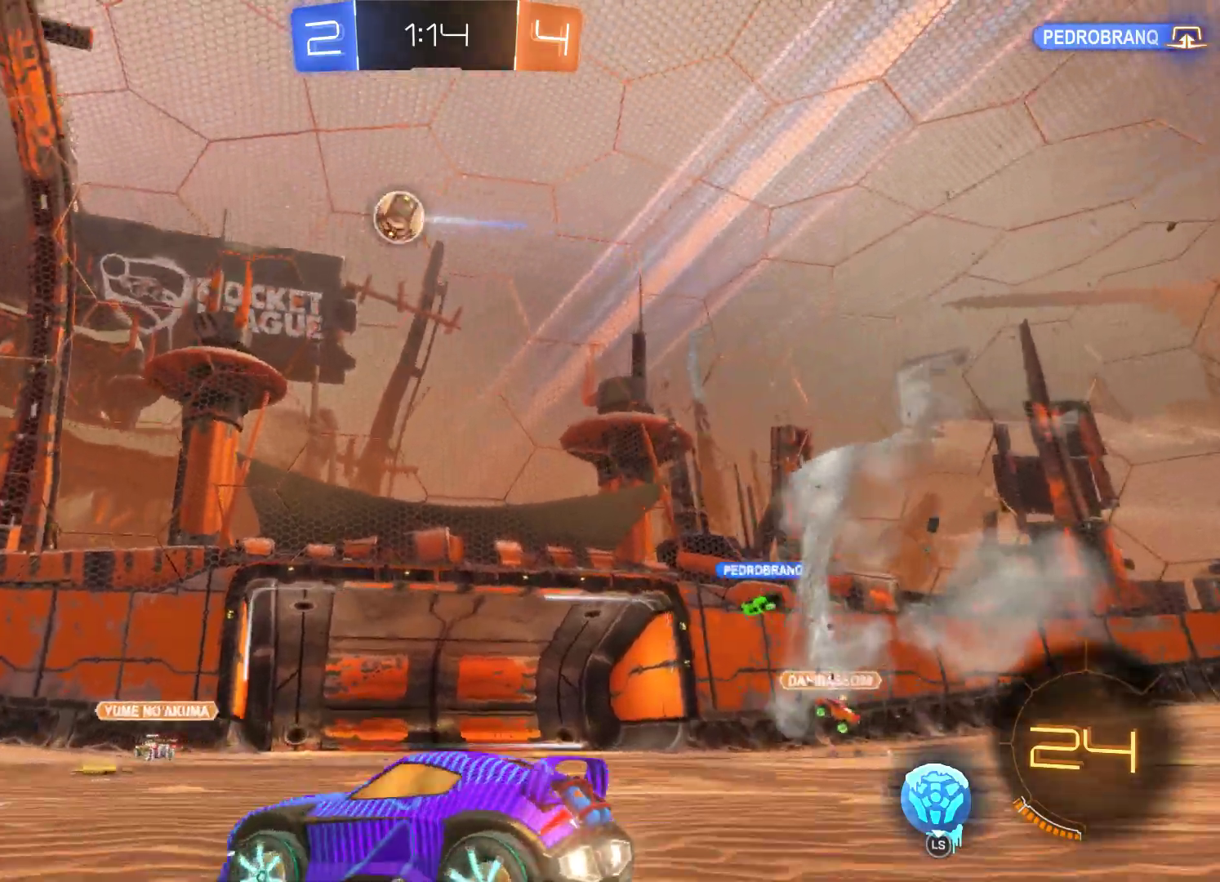
{"buttons": ["R2"], "left_stick": "left", "right_stick": "center", "events": [[100, "R2", "down"]]}
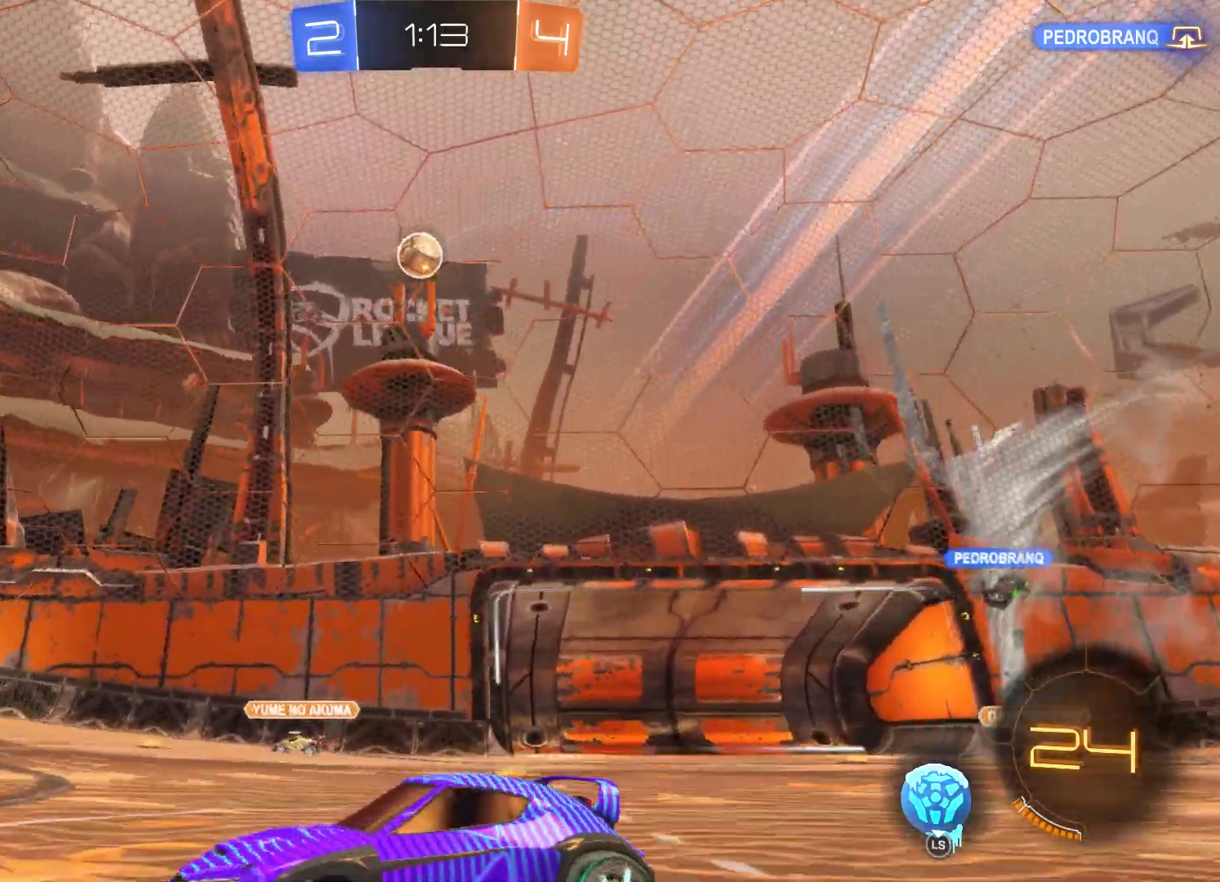
{"buttons": ["R2"], "left_stick": "center", "right_stick": "center", "events": [[100, "left_stick", "center"]]}
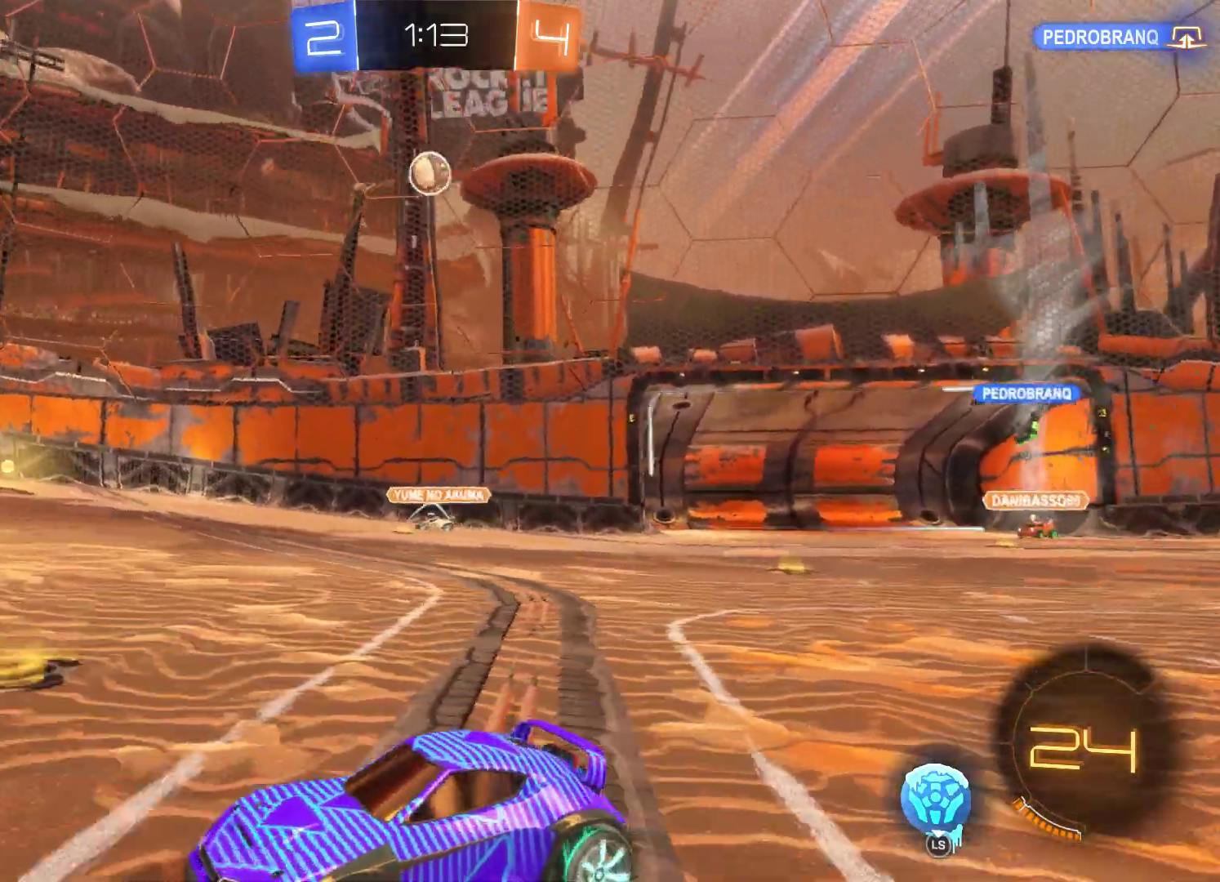
{"buttons": ["R2"], "left_stick": "right", "right_stick": "center", "events": [[133, "left_stick", "right"]]}
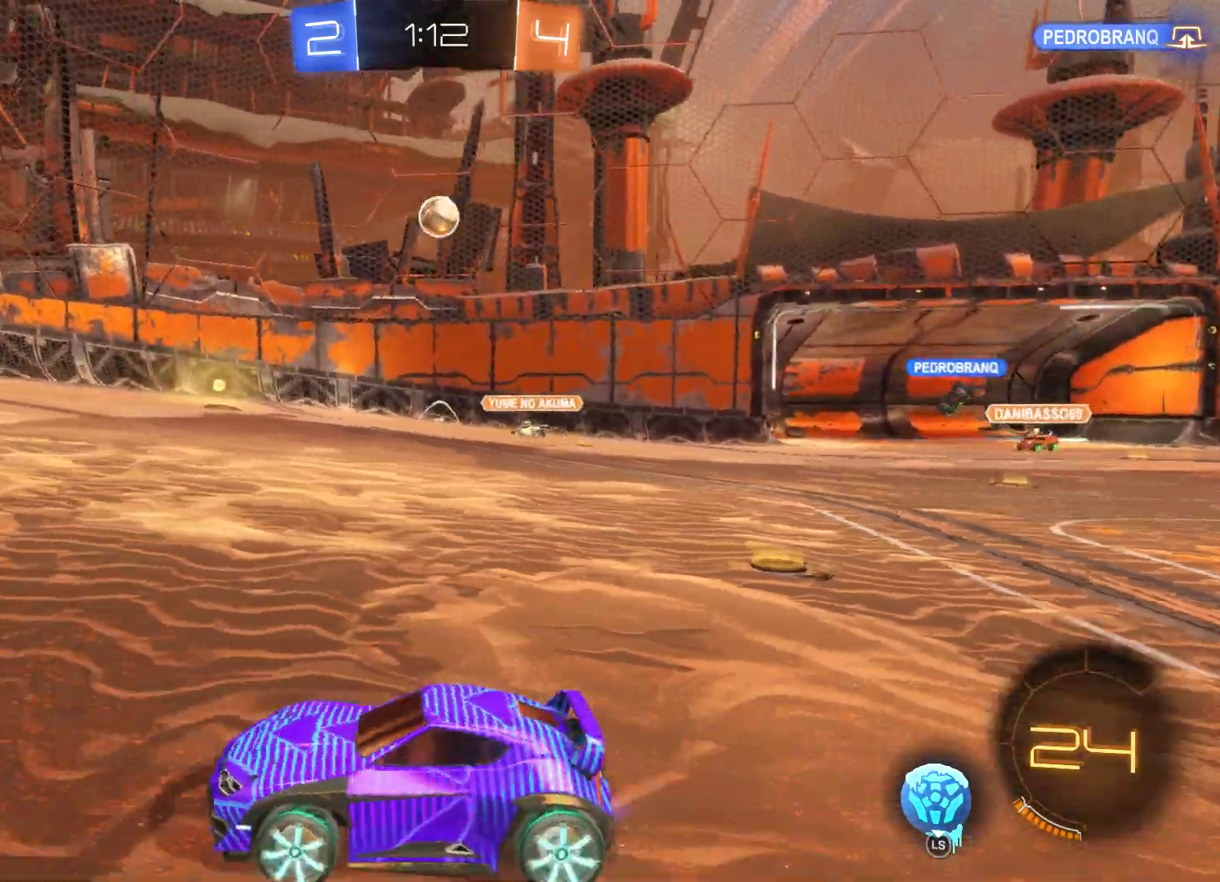
{"buttons": ["R2"], "left_stick": "left", "right_stick": "center", "events": [[200, "left_stick", "center"], [267, "left_stick", "left"]]}
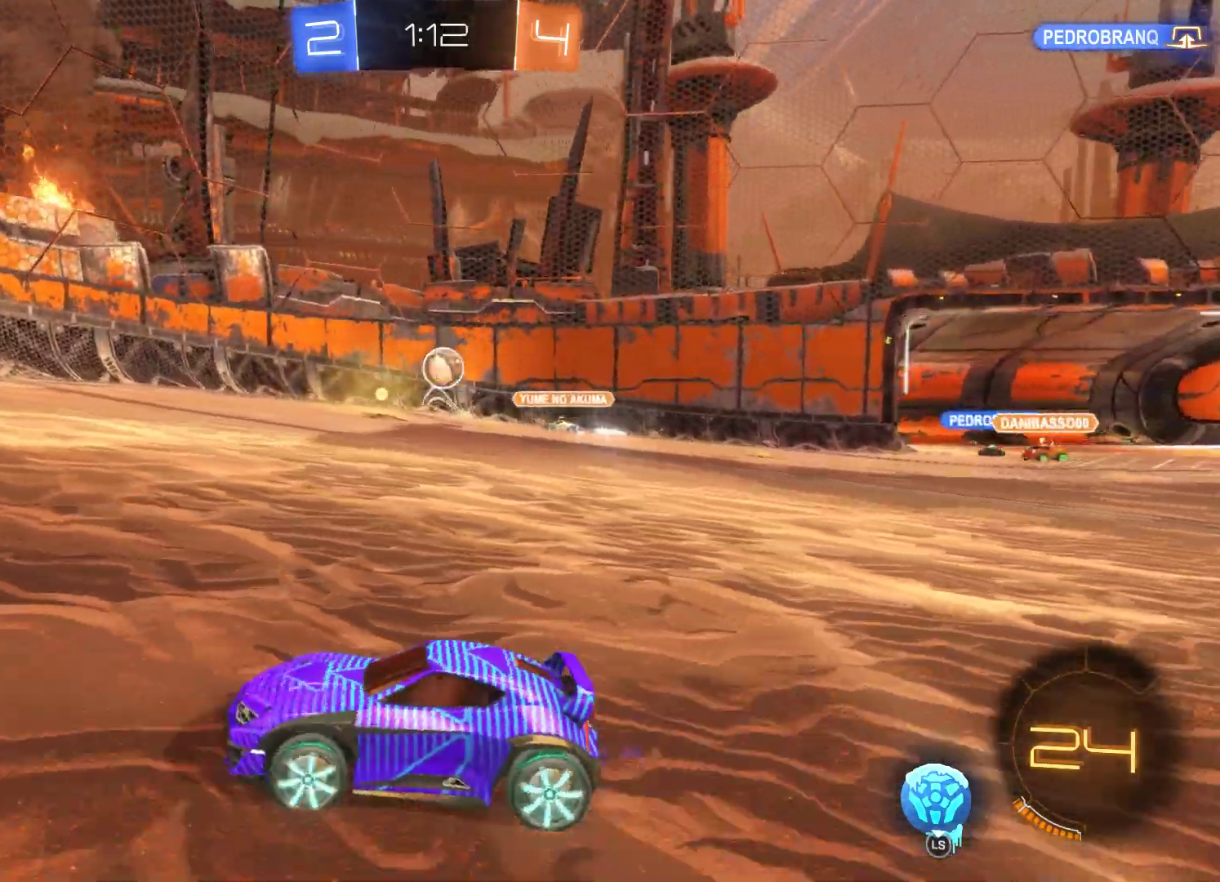
{"buttons": ["R2"], "left_stick": "right", "right_stick": "center", "events": [[133, "left_stick", "center"], [200, "left_stick", "right"], [400, "R2", "up"], [500, "R2", "down"]]}
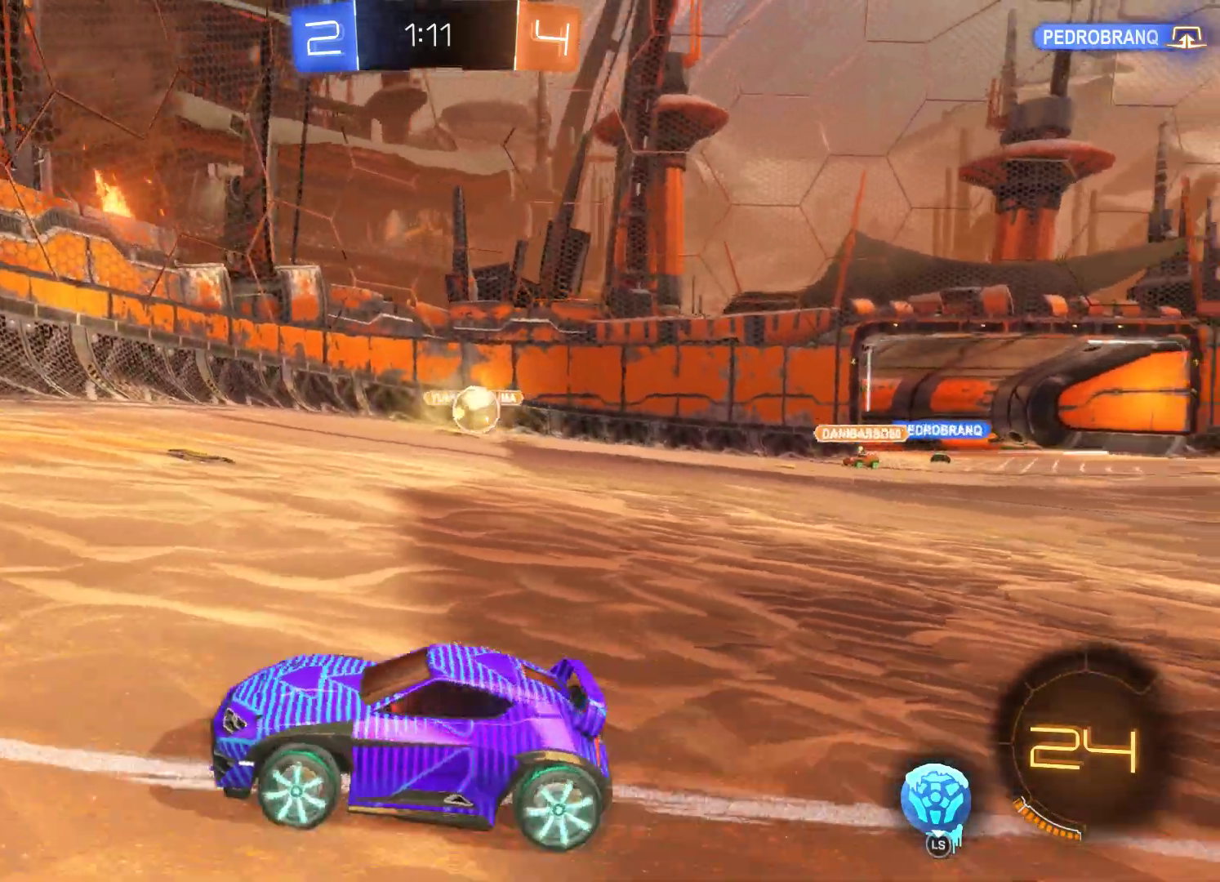
{"buttons": ["R2"], "left_stick": "right", "right_stick": "center", "events": []}
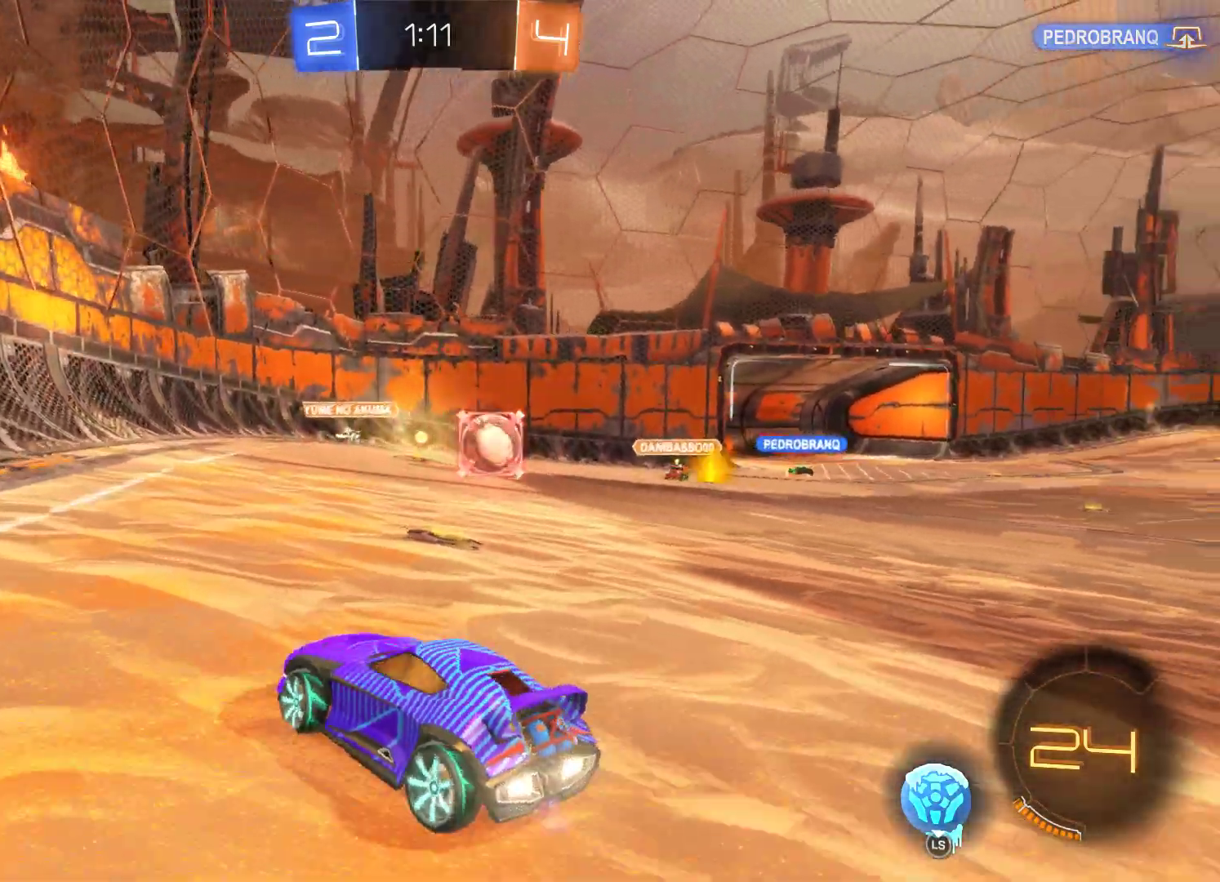
{"buttons": ["R2"], "left_stick": "right", "right_stick": "center", "events": [[200, "L3", "down"], [500, "L3", "up"]]}
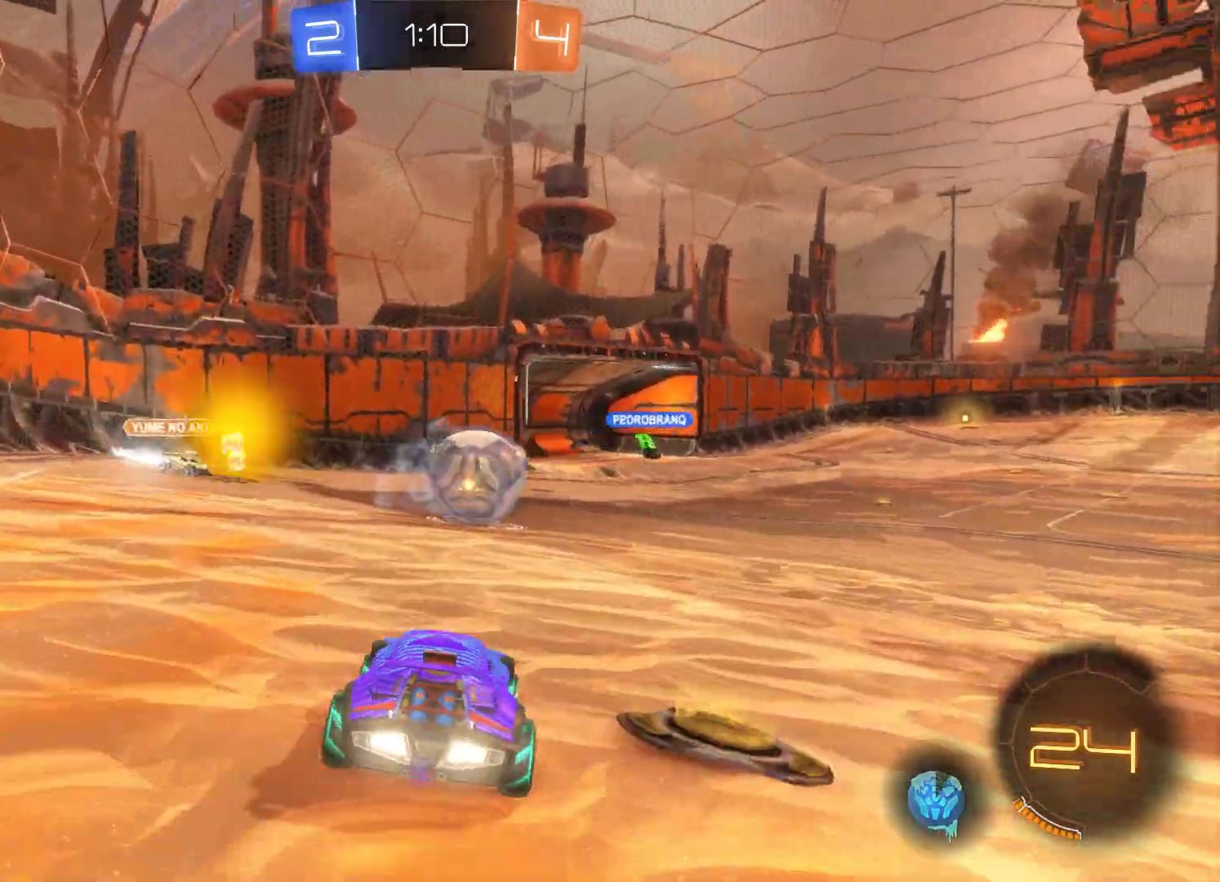
{"buttons": ["R2", "L3"], "left_stick": "up", "right_stick": "center", "events": [[33, "left_stick", "center"], [100, "L2", "down"], [233, "left_stick", "up"], [333, "A", "down"], [367, "L2", "up"], [367, "L3", "down"], [467, "A", "up"]]}
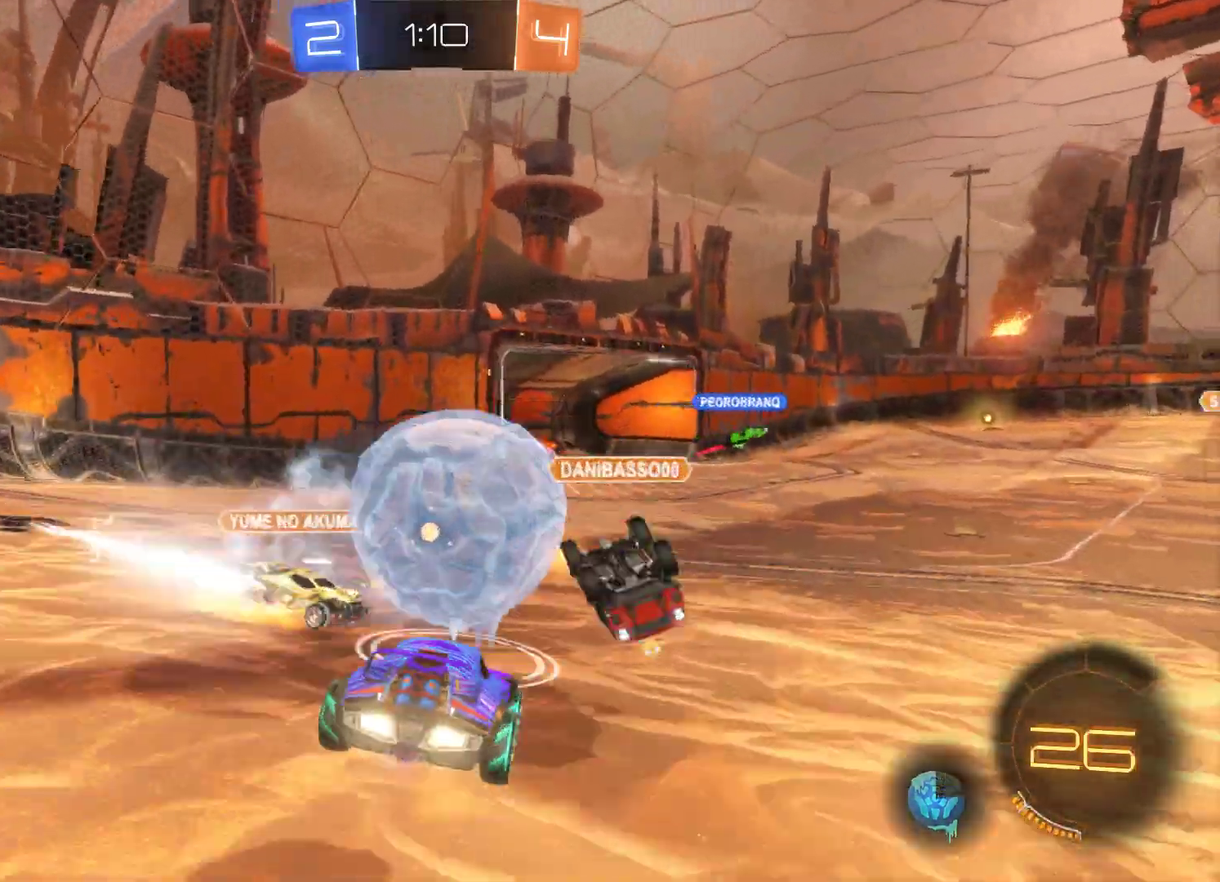
{"buttons": ["R2"], "left_stick": "center", "right_stick": "center", "events": [[33, "A", "down"], [100, "L3", "up"], [267, "A", "up"], [467, "left_stick", "center"]]}
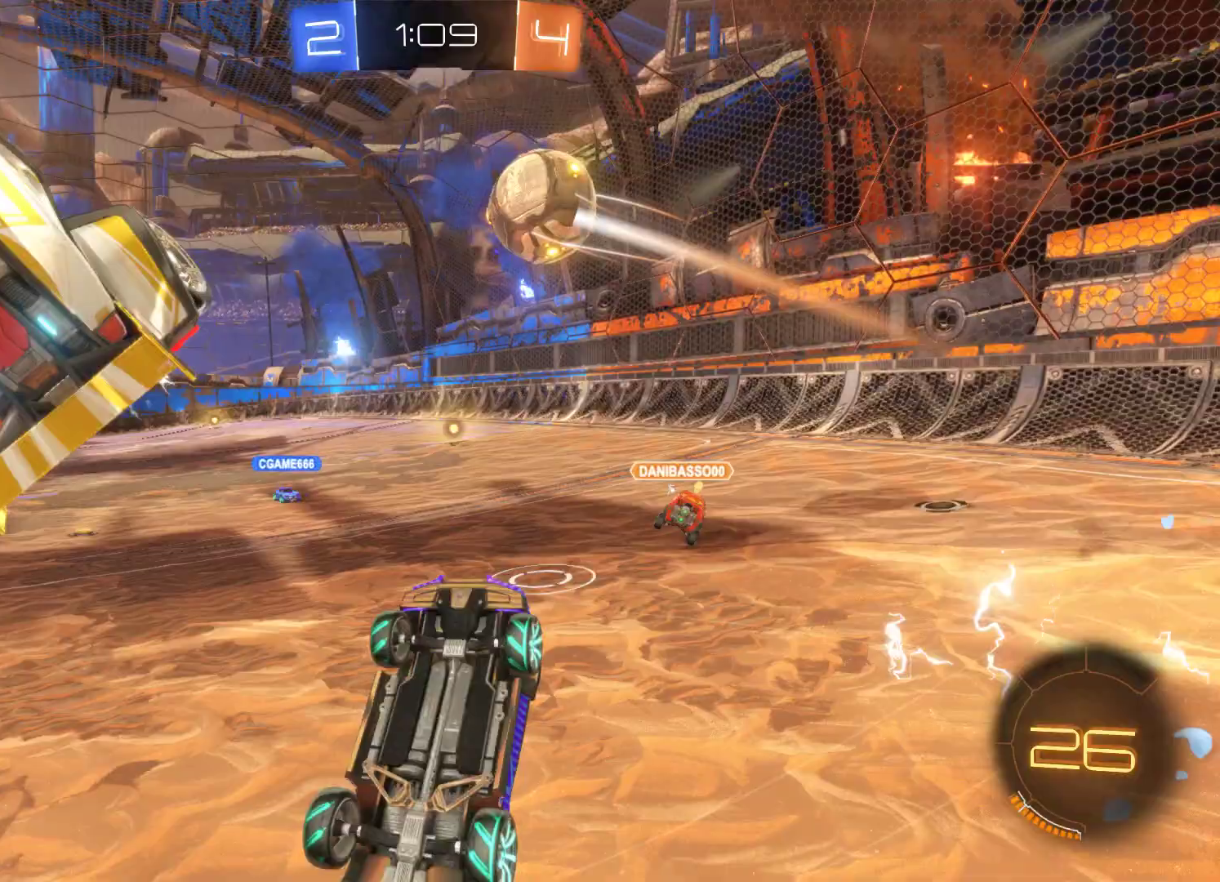
{"buttons": ["R2"], "left_stick": "center", "right_stick": "center", "events": []}
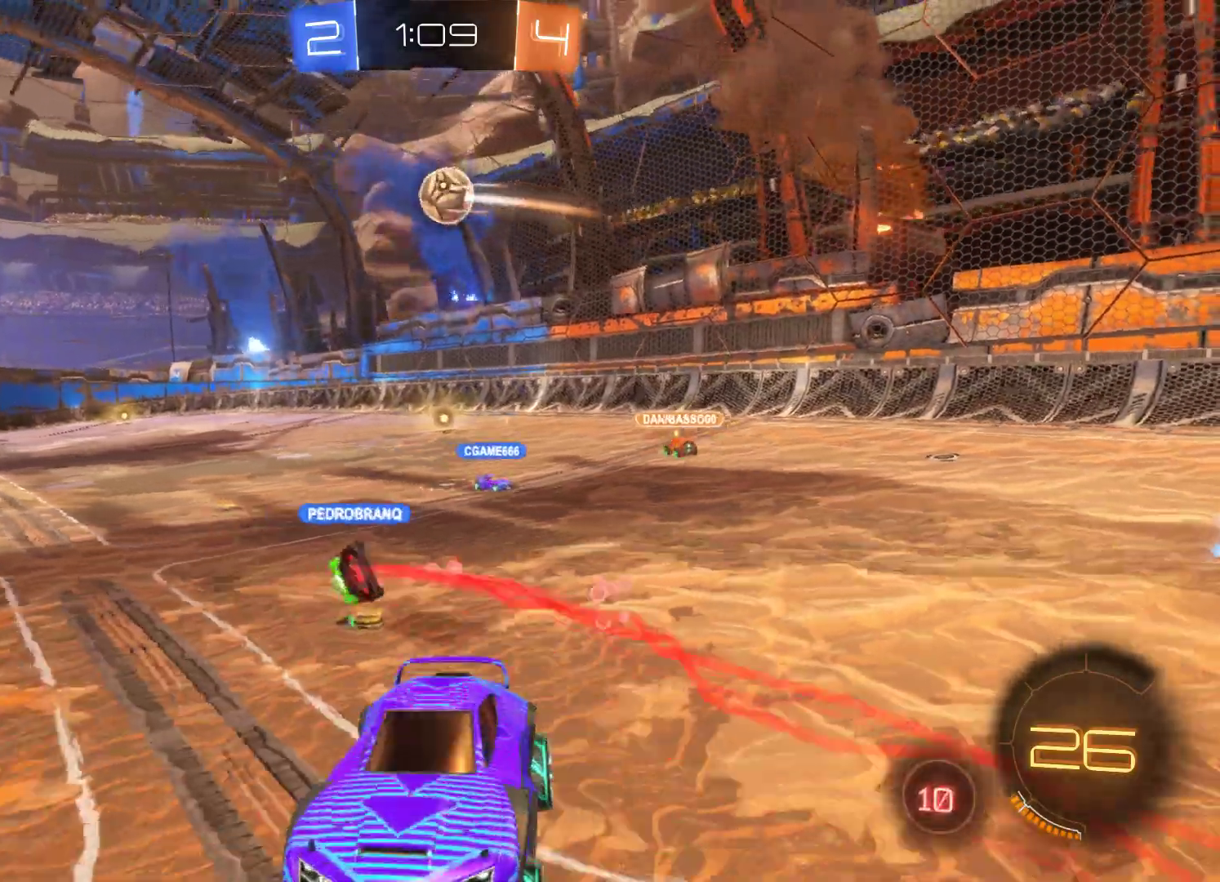
{"buttons": ["R2"], "left_stick": "down", "right_stick": "center", "events": [[333, "left_stick", "down"]]}
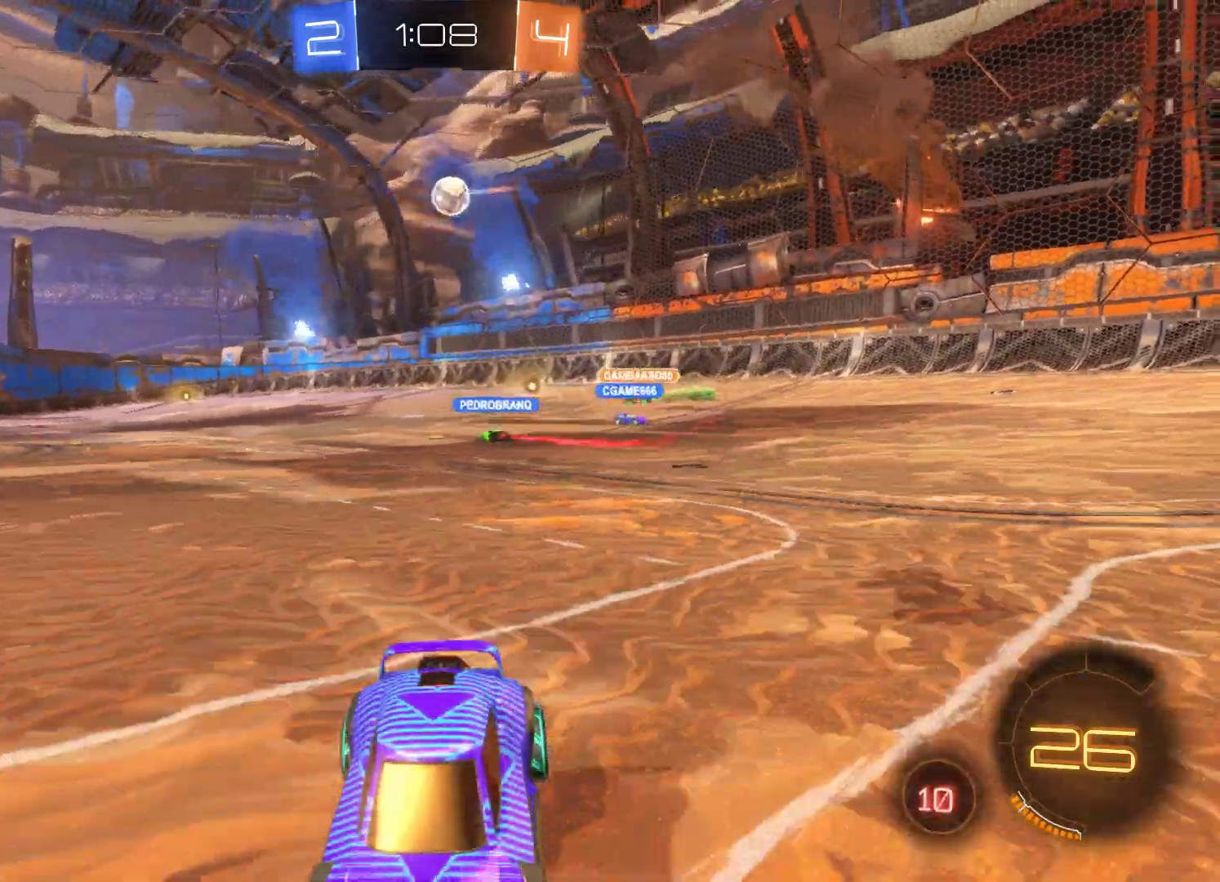
{"buttons": ["R2"], "left_stick": "right", "right_stick": "center", "events": [[67, "left_stick", "center"], [133, "left_stick", "right"]]}
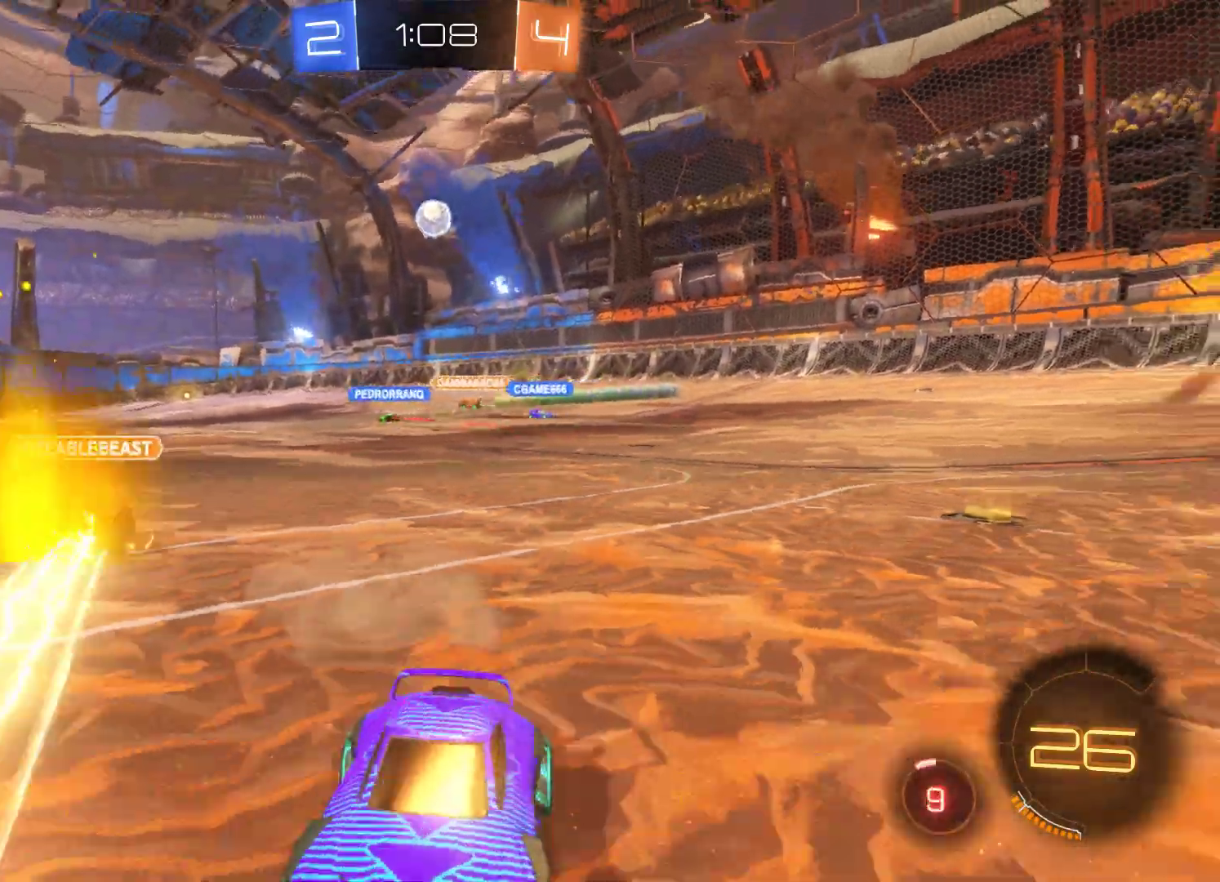
{"buttons": ["R2"], "left_stick": "right", "right_stick": "center", "events": []}
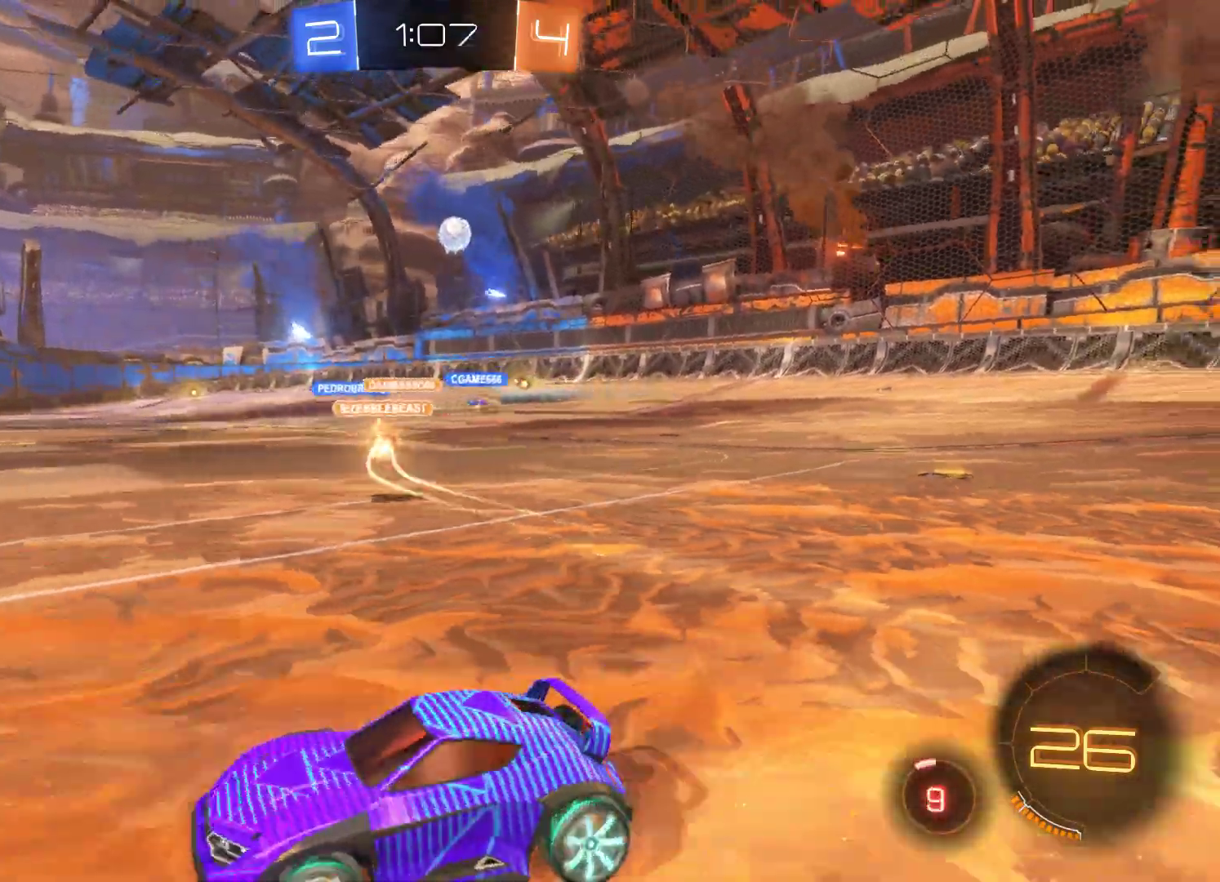
{"buttons": ["R2"], "left_stick": "right", "right_stick": "center", "events": []}
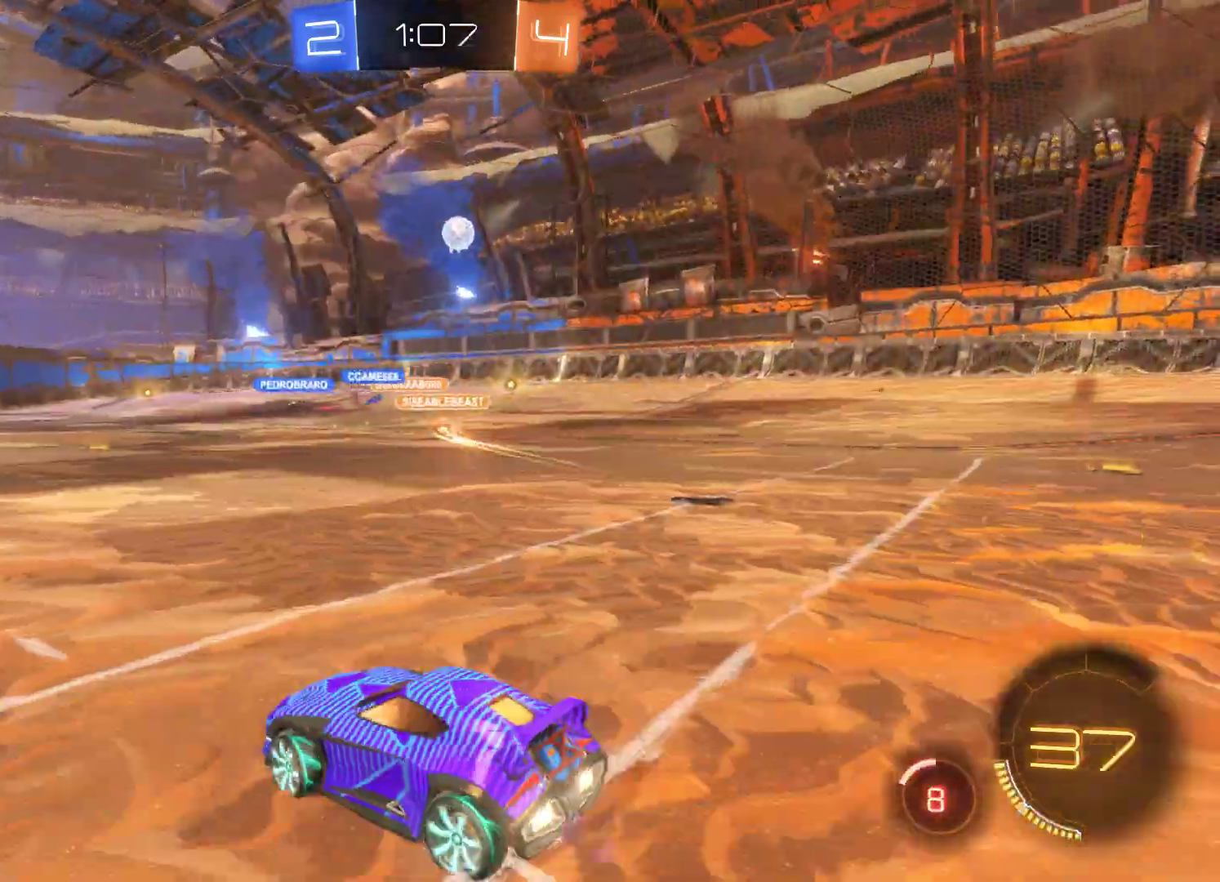
{"buttons": ["R2"], "left_stick": "center", "right_stick": "center", "events": [[67, "left_stick", "up"], [100, "A", "down"], [200, "A", "up"], [233, "A", "down"], [400, "A", "up"], [467, "left_stick", "center"]]}
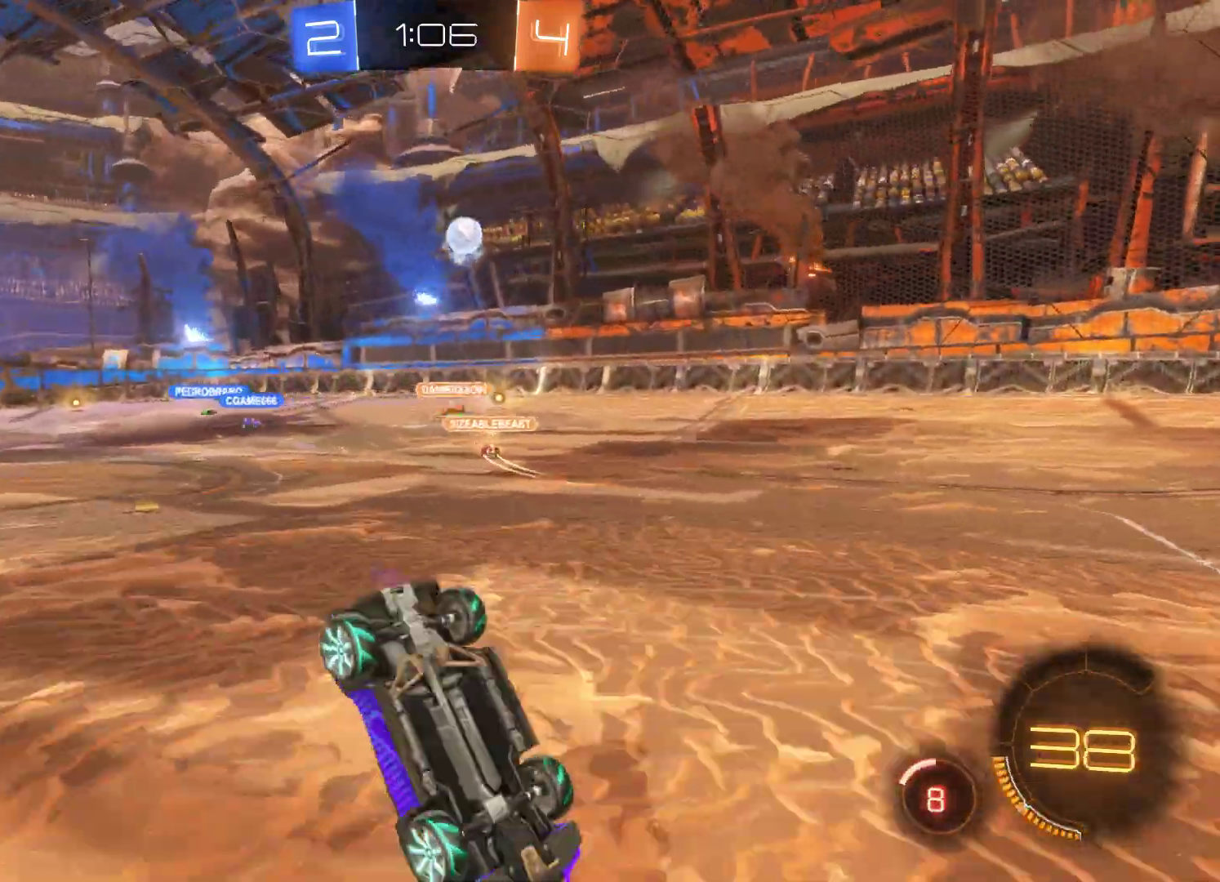
{"buttons": ["R2"], "left_stick": "center", "right_stick": "center", "events": []}
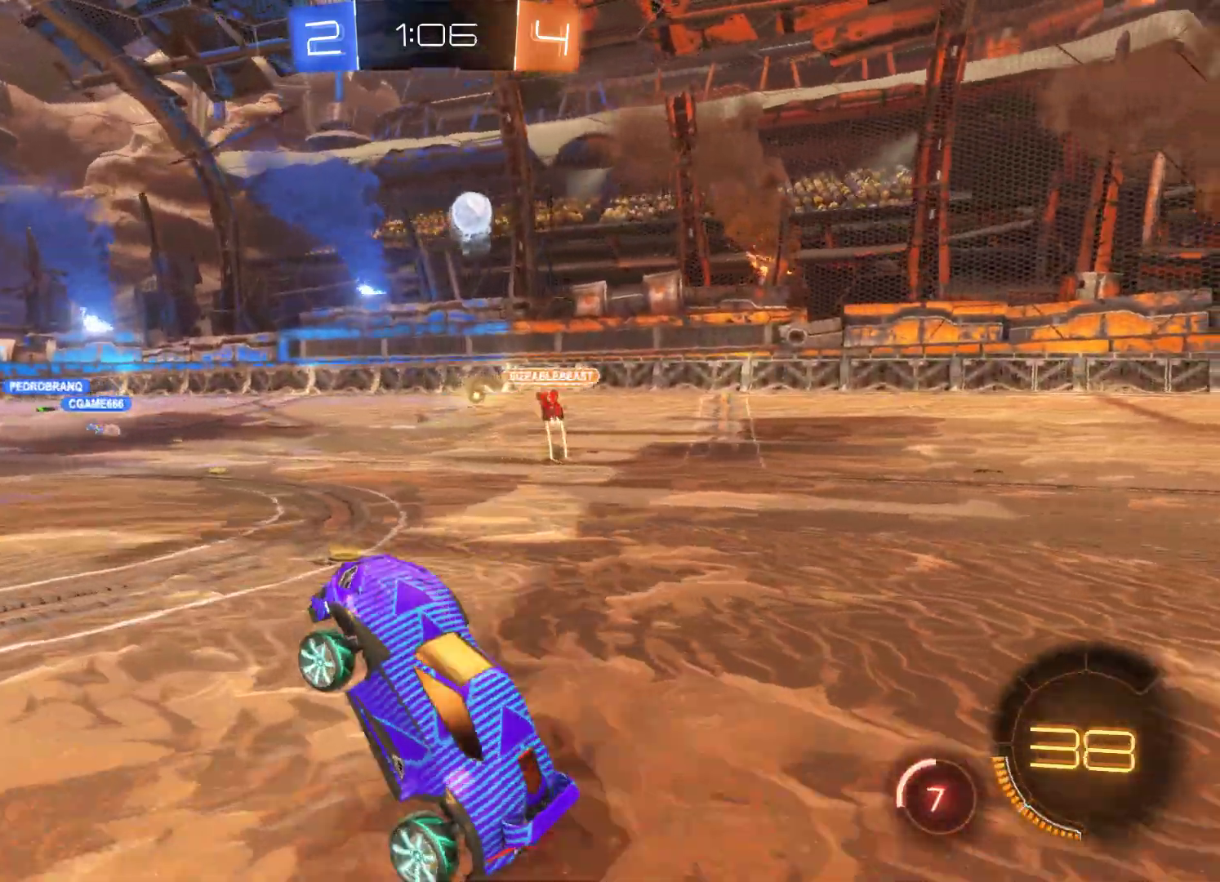
{"buttons": ["R2"], "left_stick": "center", "right_stick": "center", "events": []}
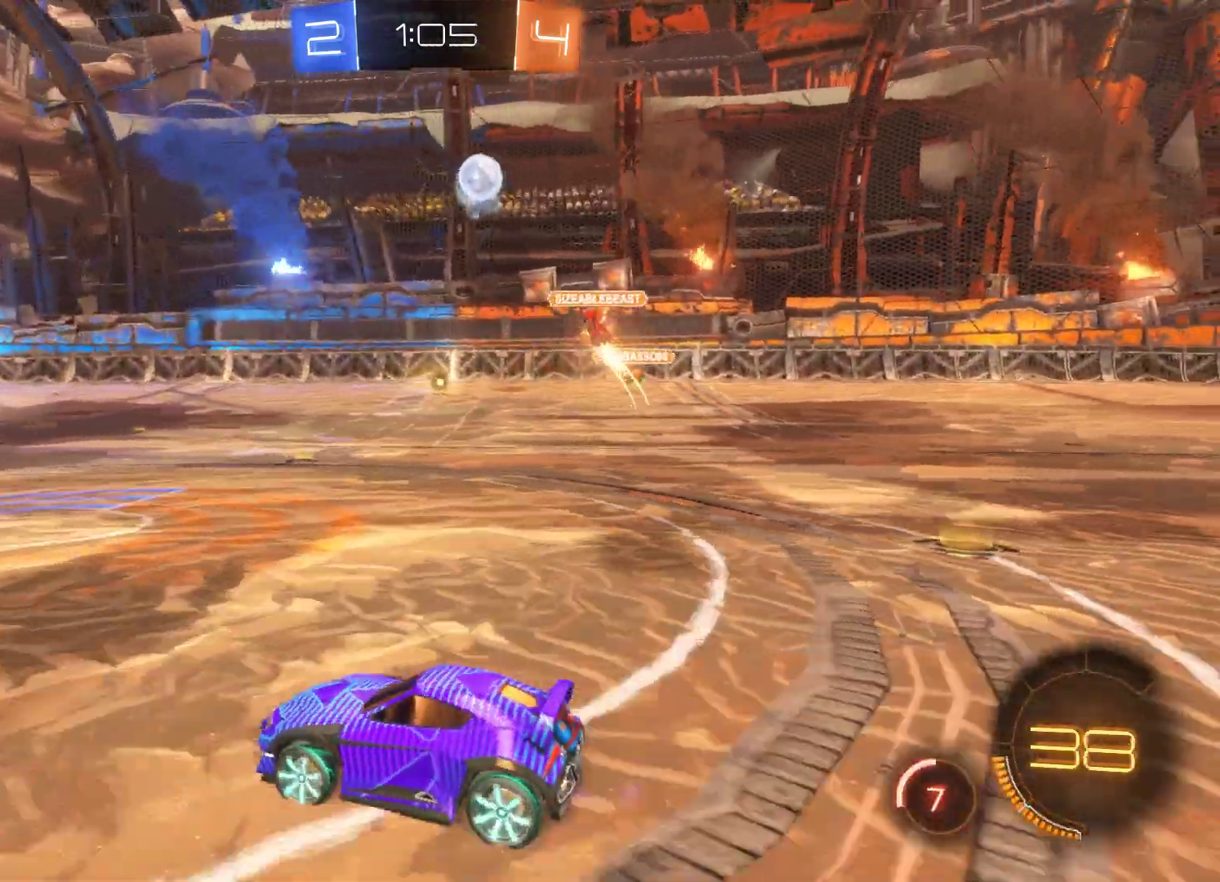
{"buttons": ["R2"], "left_stick": "center", "right_stick": "center", "events": []}
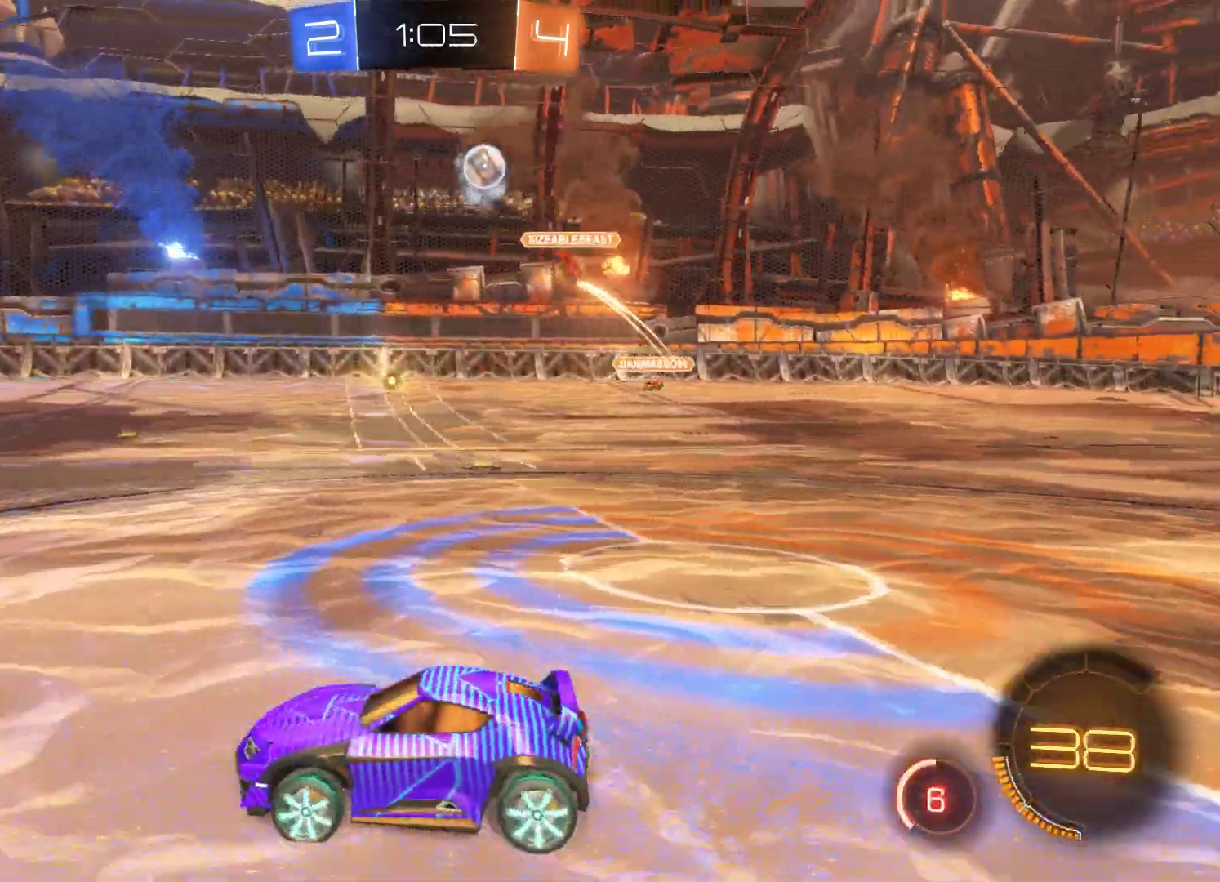
{"buttons": ["R2"], "left_stick": "center", "right_stick": "center", "events": []}
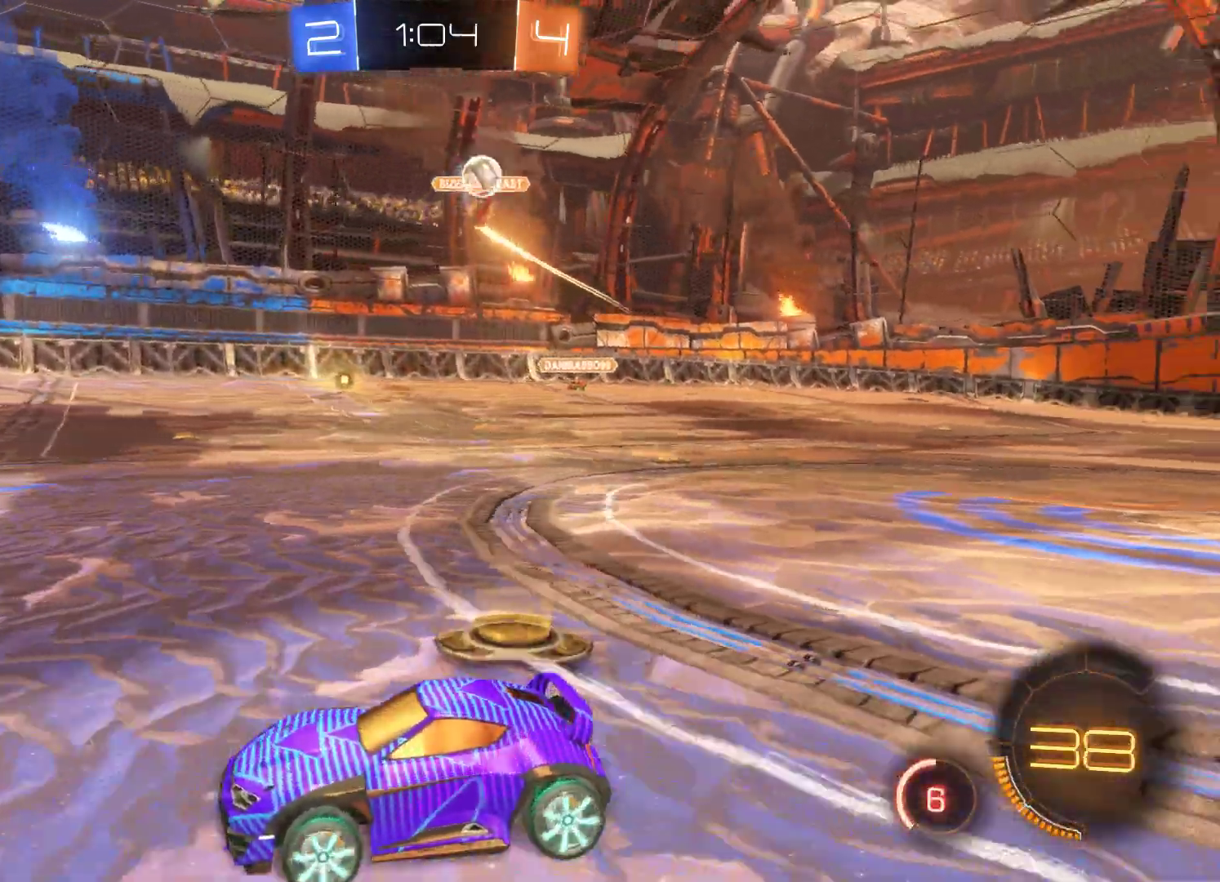
{"buttons": ["R2"], "left_stick": "center", "right_stick": "center", "events": []}
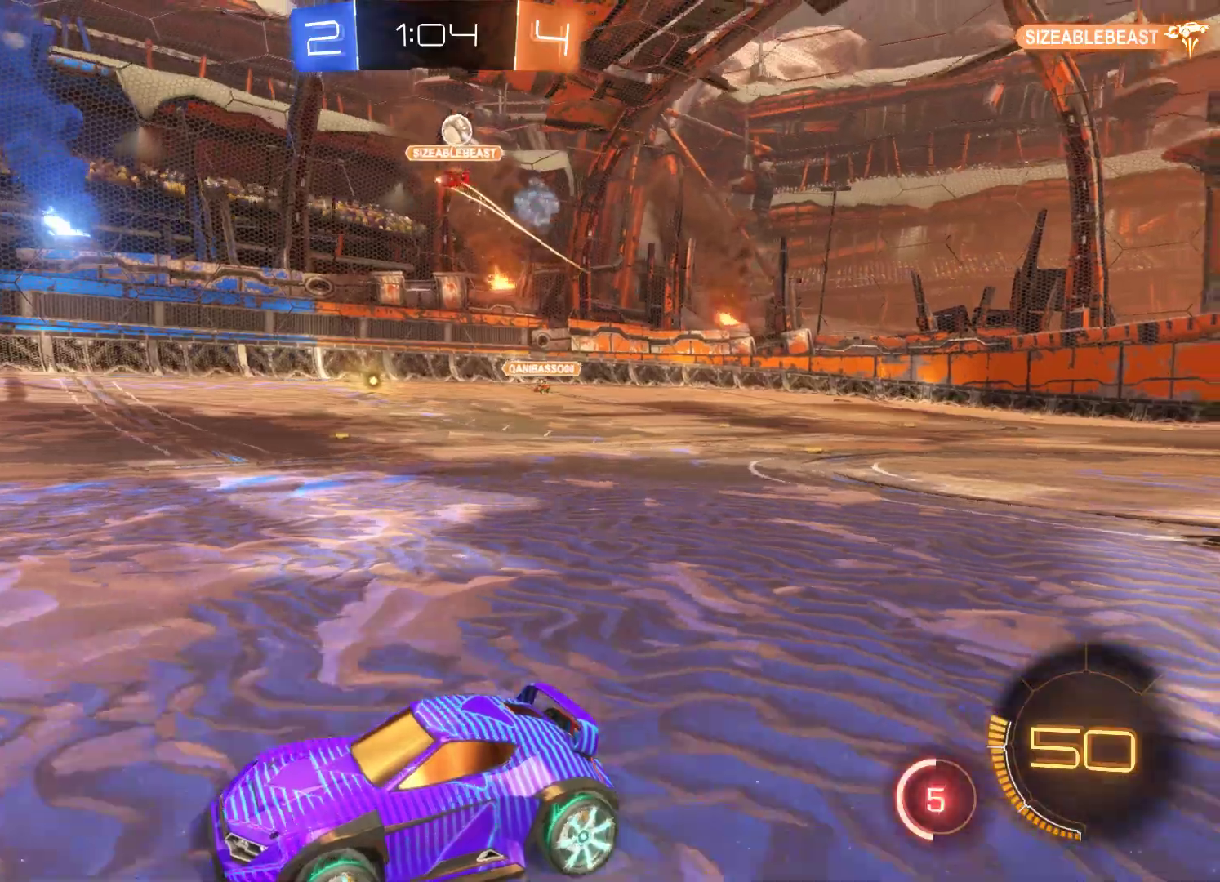
{"buttons": ["R2"], "left_stick": "center", "right_stick": "center", "events": [[333, "left_stick", "up-left"], [500, "left_stick", "center"]]}
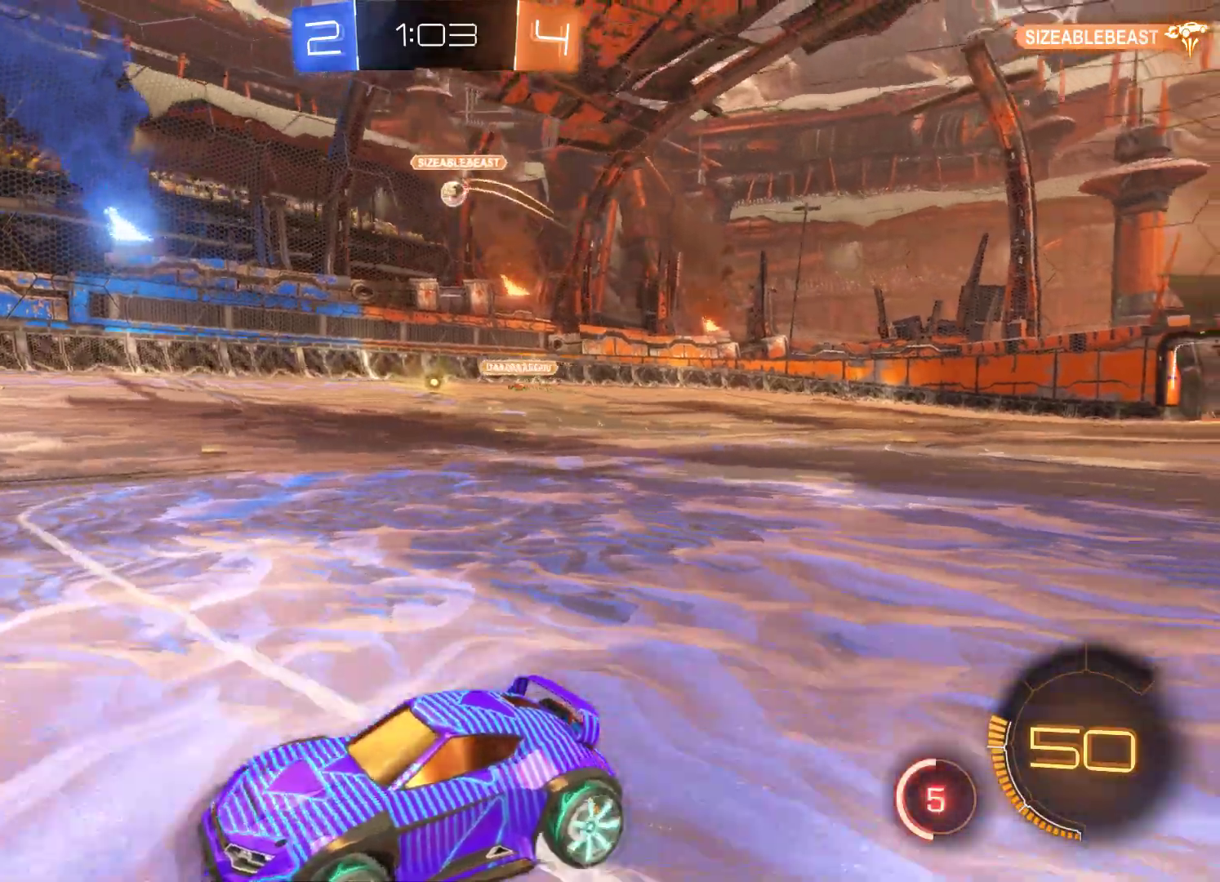
{"buttons": ["R2"], "left_stick": "right", "right_stick": "center", "events": [[400, "left_stick", "right"]]}